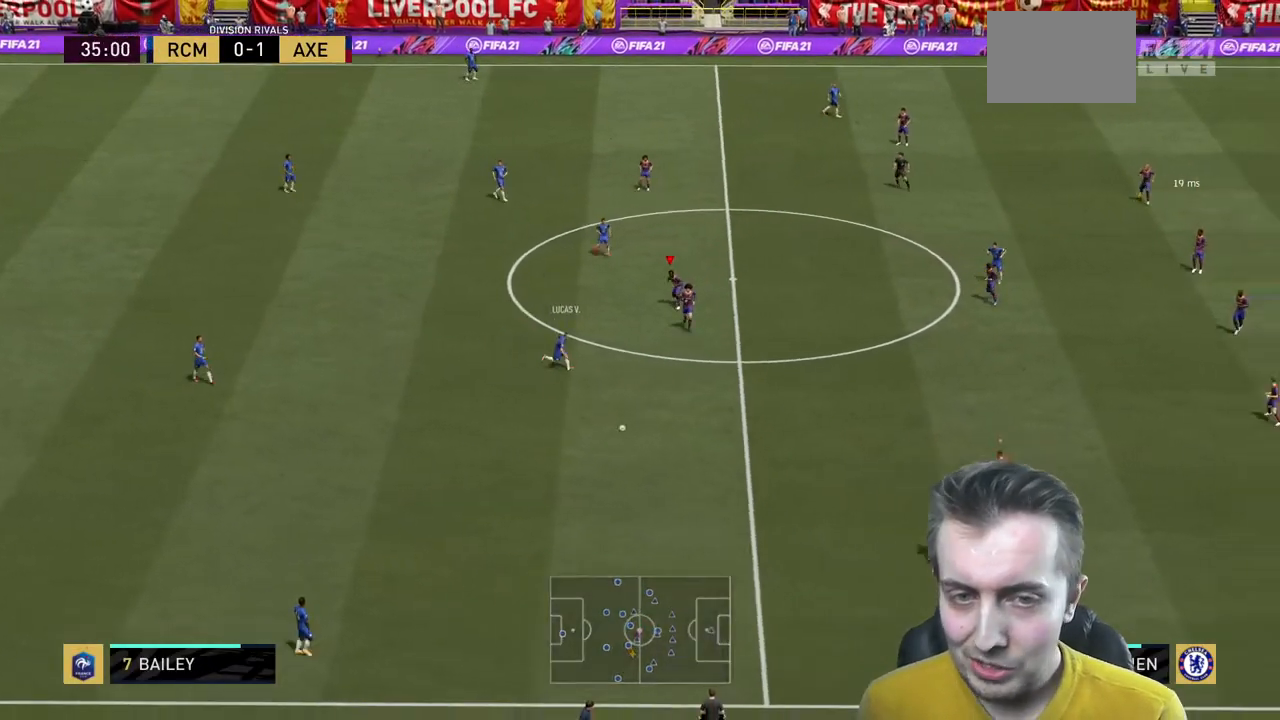
Gameplay with a controller (Xbox layout); each line is a JSON object with the inputs held at the frame after it. "events" lists button and stick changes between this image and that frame as [ms after this image, input, new state], when the widget could be followed in between. Not read: L3 R3.
{"buttons": ["R2"], "left_stick": "down-left", "right_stick": "center", "events": [[33, "L2", "up"], [133, "left_stick", "down"], [267, "L1", "down"], [333, "left_stick", "down-left"], [367, "L1", "up"], [367, "L2", "down"], [433, "L2", "up"]]}
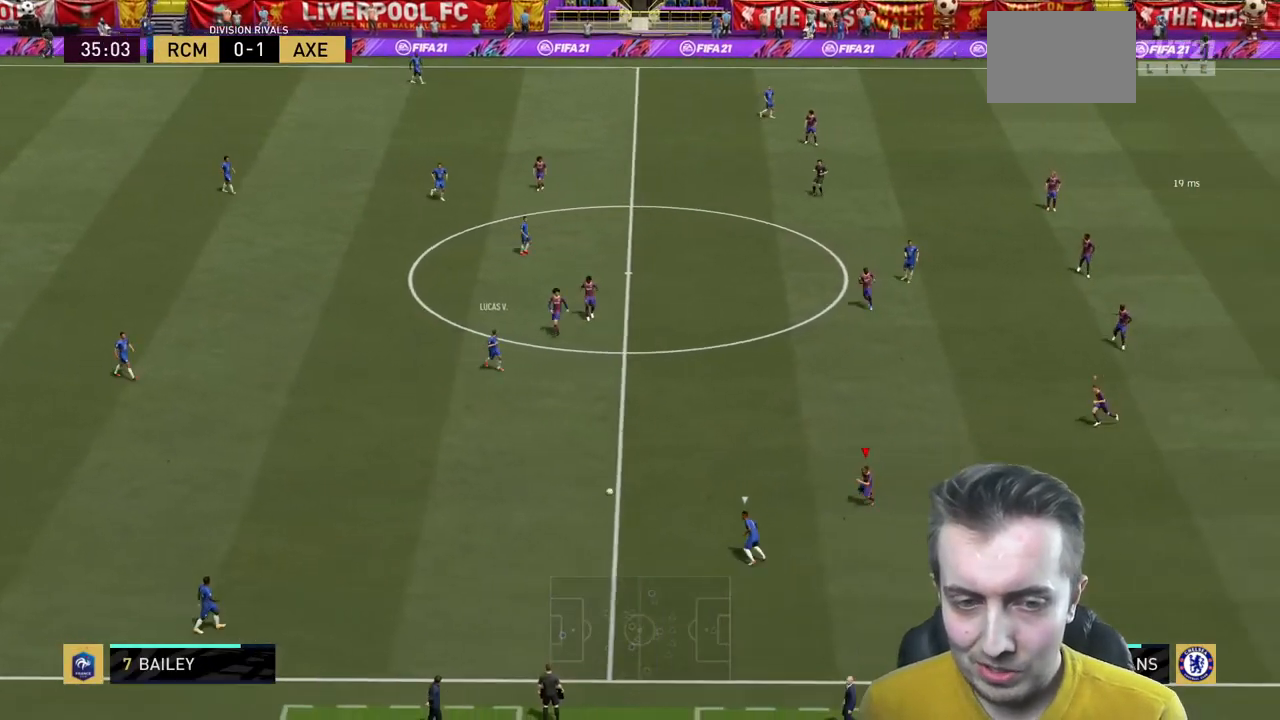
{"buttons": ["R2"], "left_stick": "left", "right_stick": "center", "events": [[67, "left_stick", "left"]]}
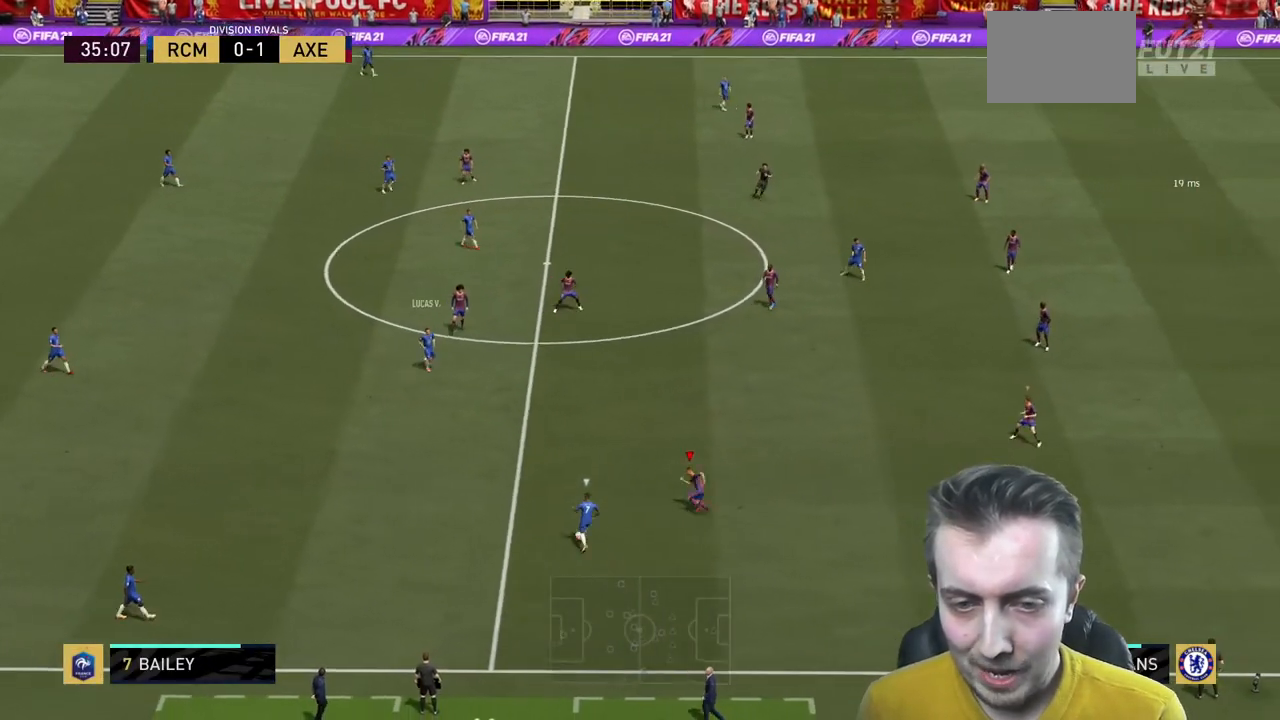
{"buttons": ["L2", "R2"], "left_stick": "left", "right_stick": "center", "events": [[367, "L2", "down"]]}
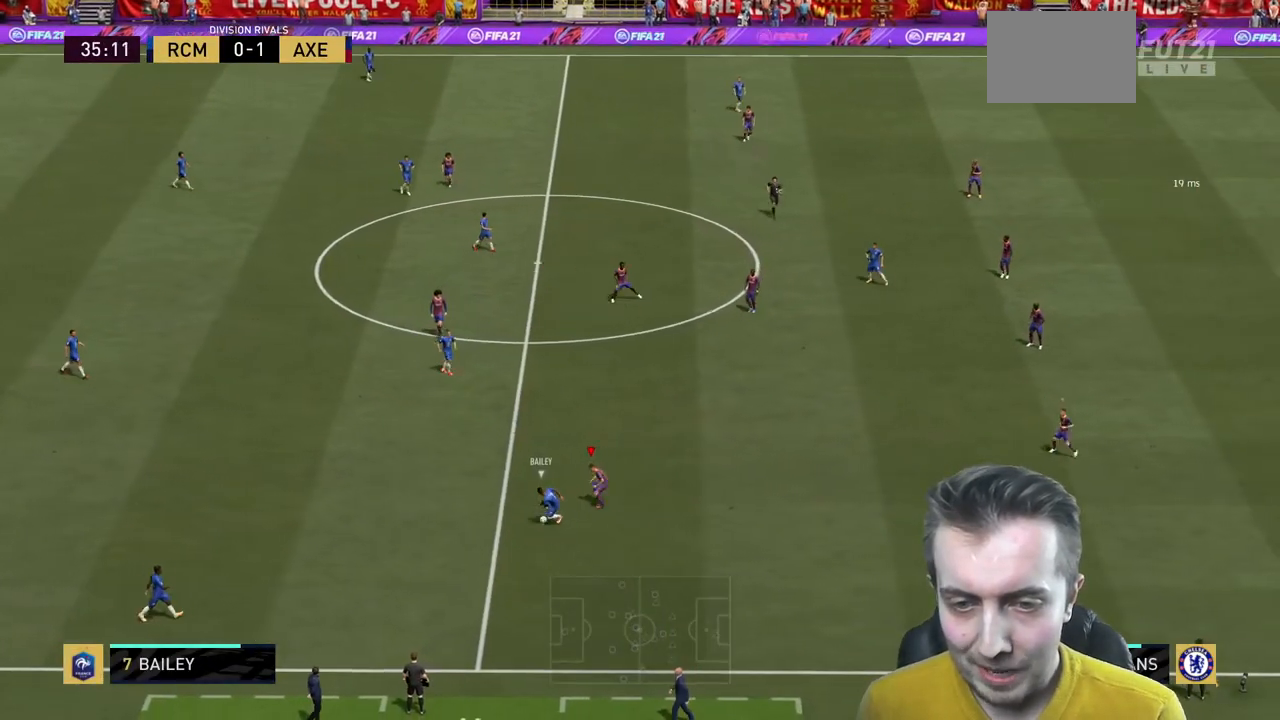
{"buttons": ["L2", "R2"], "left_stick": "down-left", "right_stick": "center", "events": [[100, "B", "down"], [367, "left_stick", "down-left"], [434, "B", "up"]]}
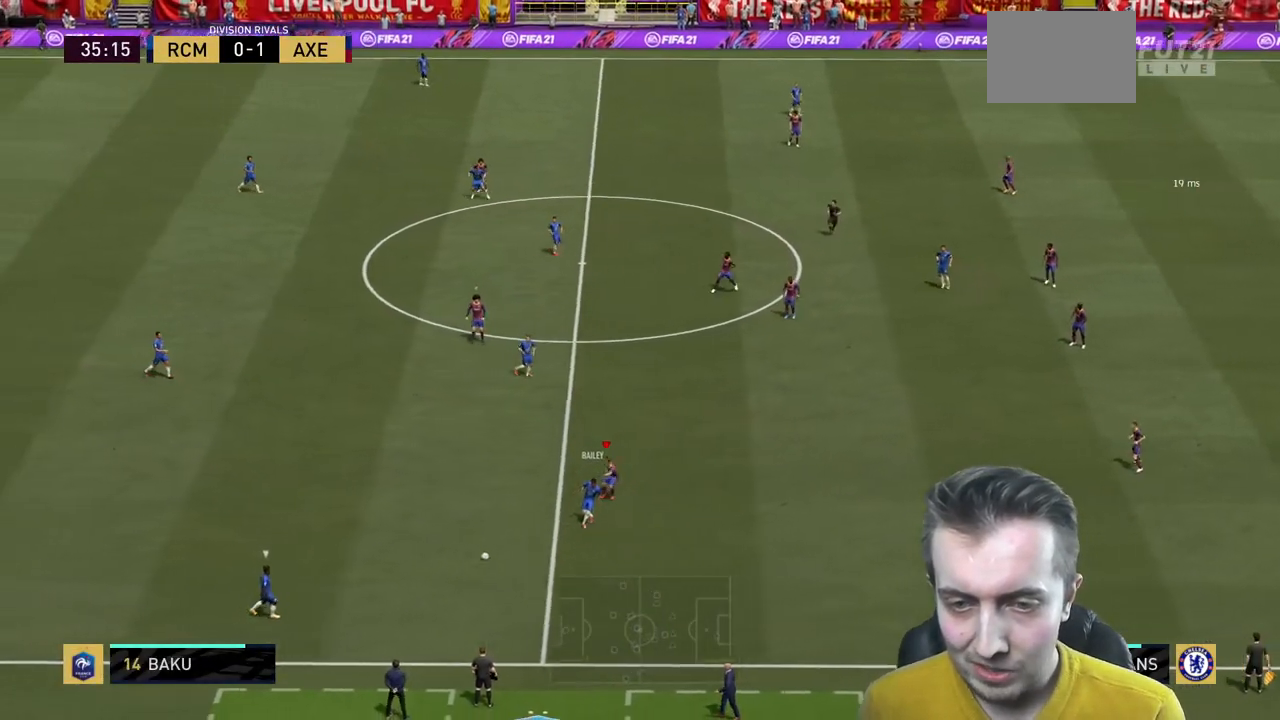
{"buttons": ["R2"], "left_stick": "down", "right_stick": "center"}
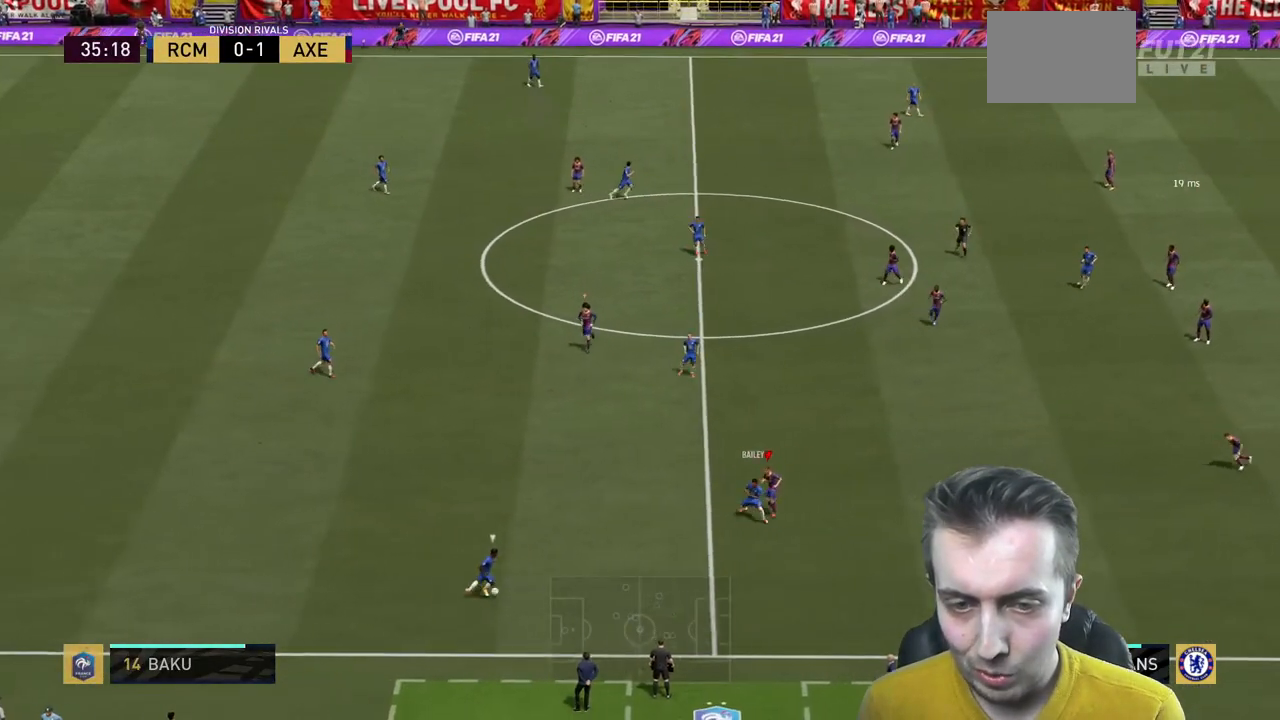
{"buttons": ["L2", "R2"], "left_stick": "down-left", "right_stick": "center", "events": [[33, "left_stick", "down-left"], [167, "left_stick", "center"], [234, "R2", "up"], [300, "L2", "down"], [367, "R2", "down"], [367, "left_stick", "down-left"]]}
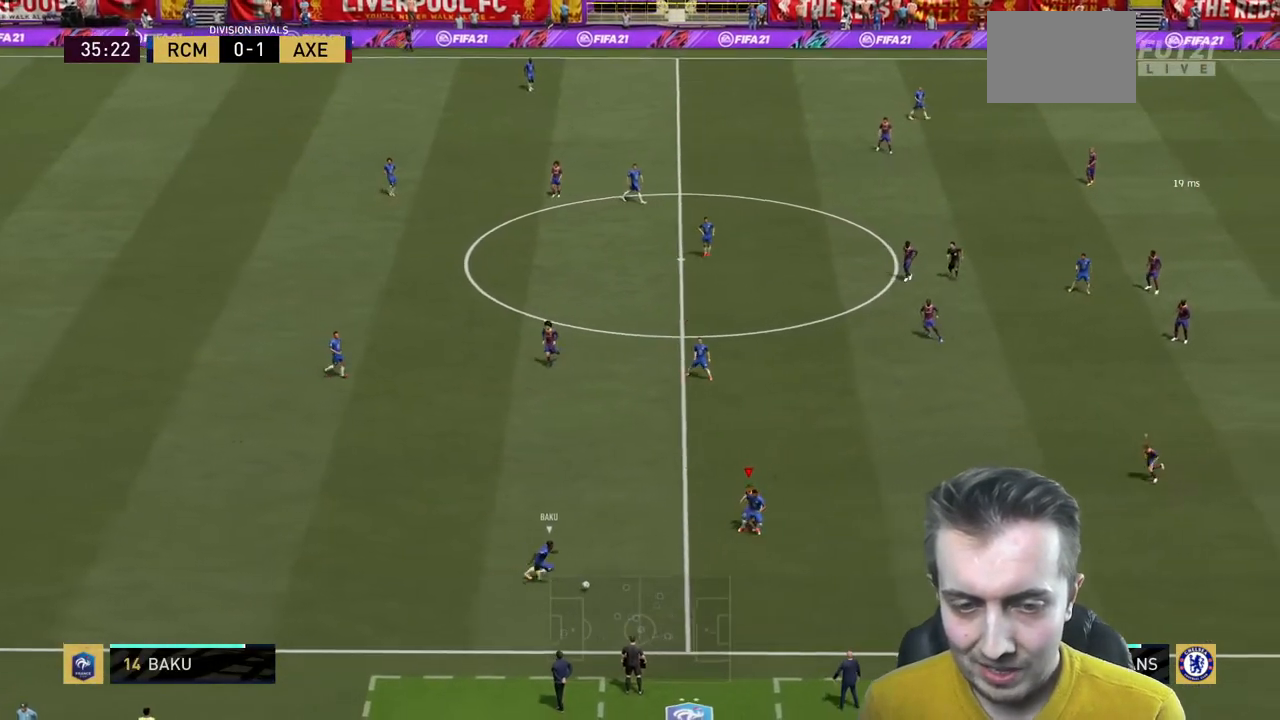
{"buttons": ["R2"], "left_stick": "down", "right_stick": "center", "events": [[333, "left_stick", "down"], [467, "L2", "up"]]}
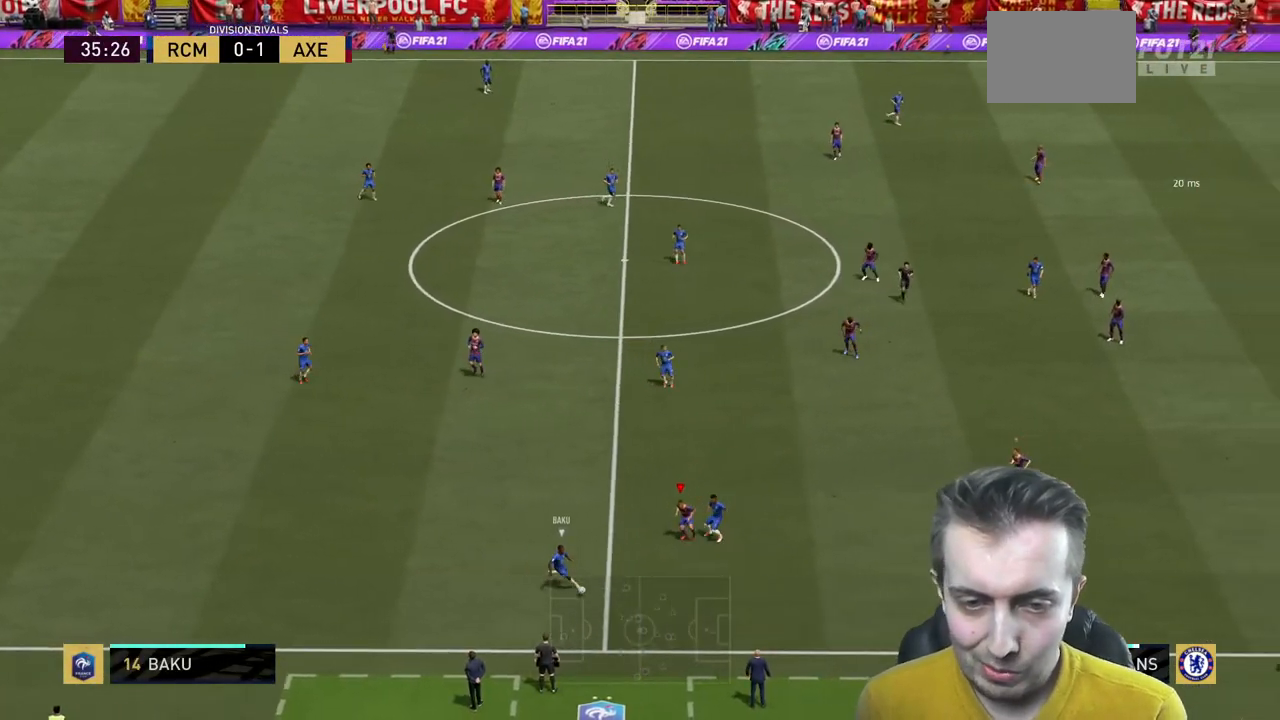
{"buttons": ["R2"], "left_stick": "down", "right_stick": "center", "events": []}
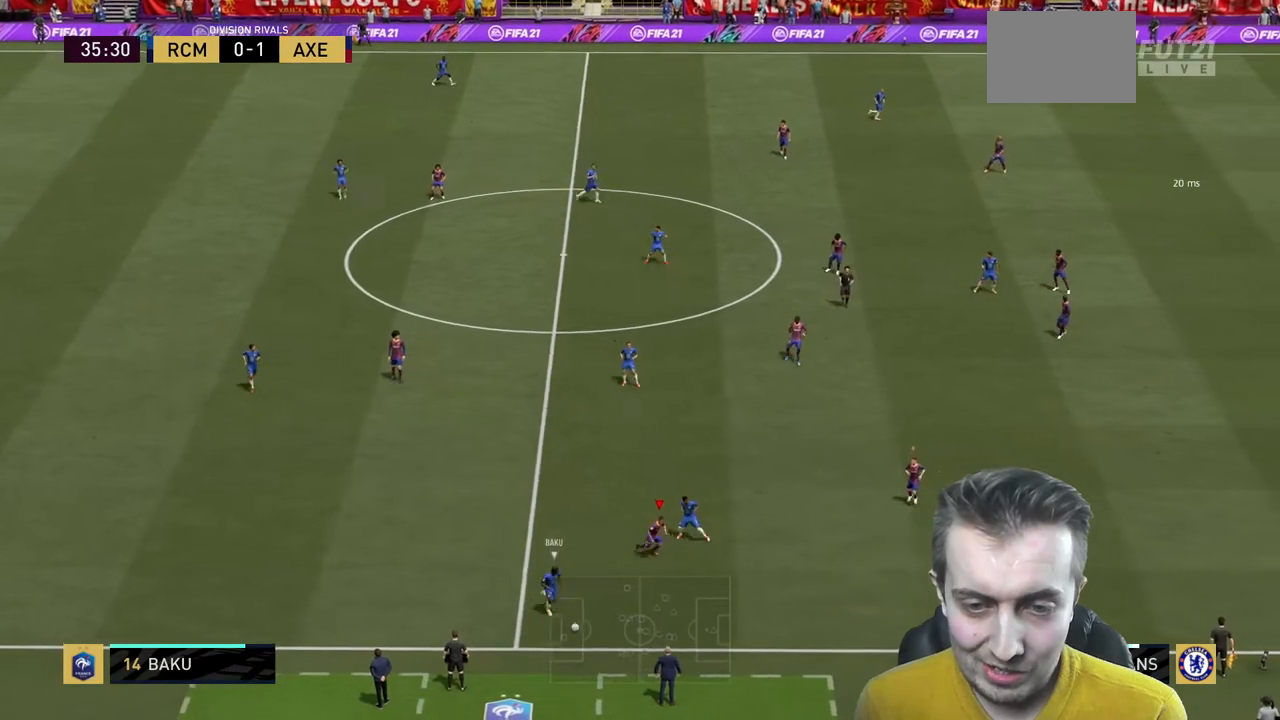
{"buttons": ["R2"], "left_stick": "down", "right_stick": "center", "events": []}
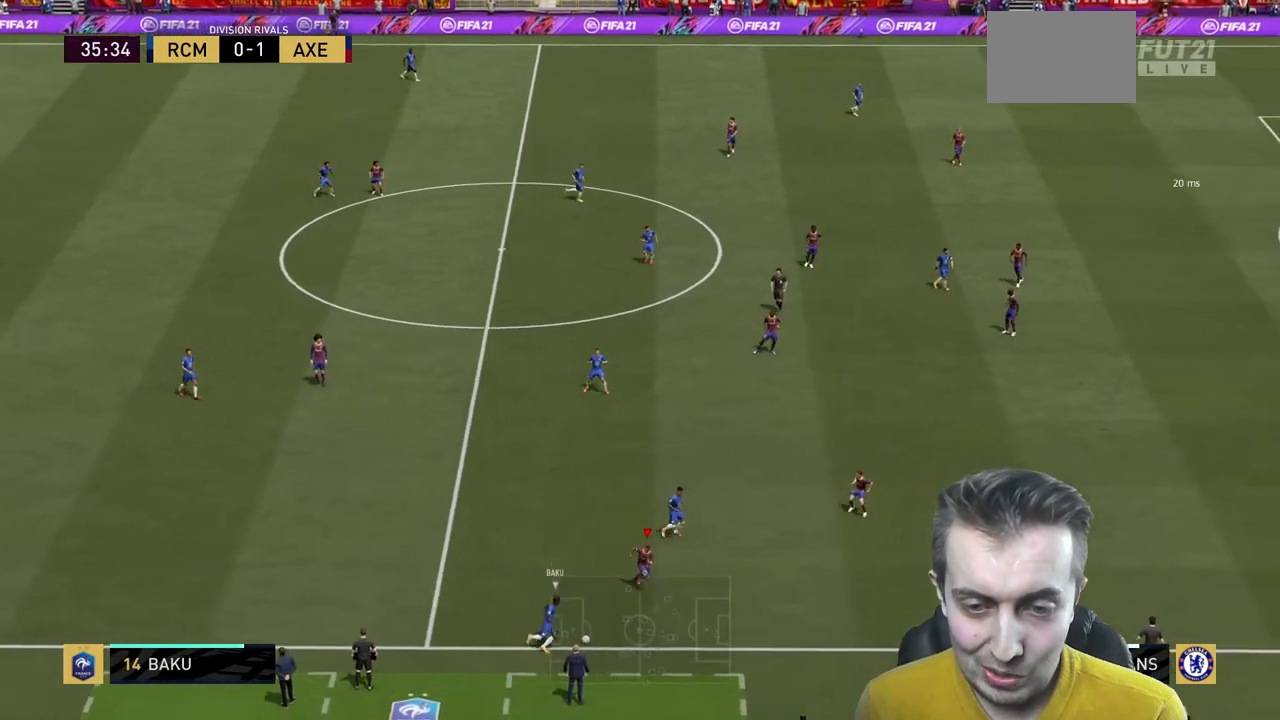
{"buttons": ["B", "L2", "R2"], "left_stick": "down-left", "right_stick": "center", "events": [[33, "L2", "down"], [33, "R2", "up"], [67, "left_stick", "down-left"], [167, "R2", "down"], [467, "B", "down"]]}
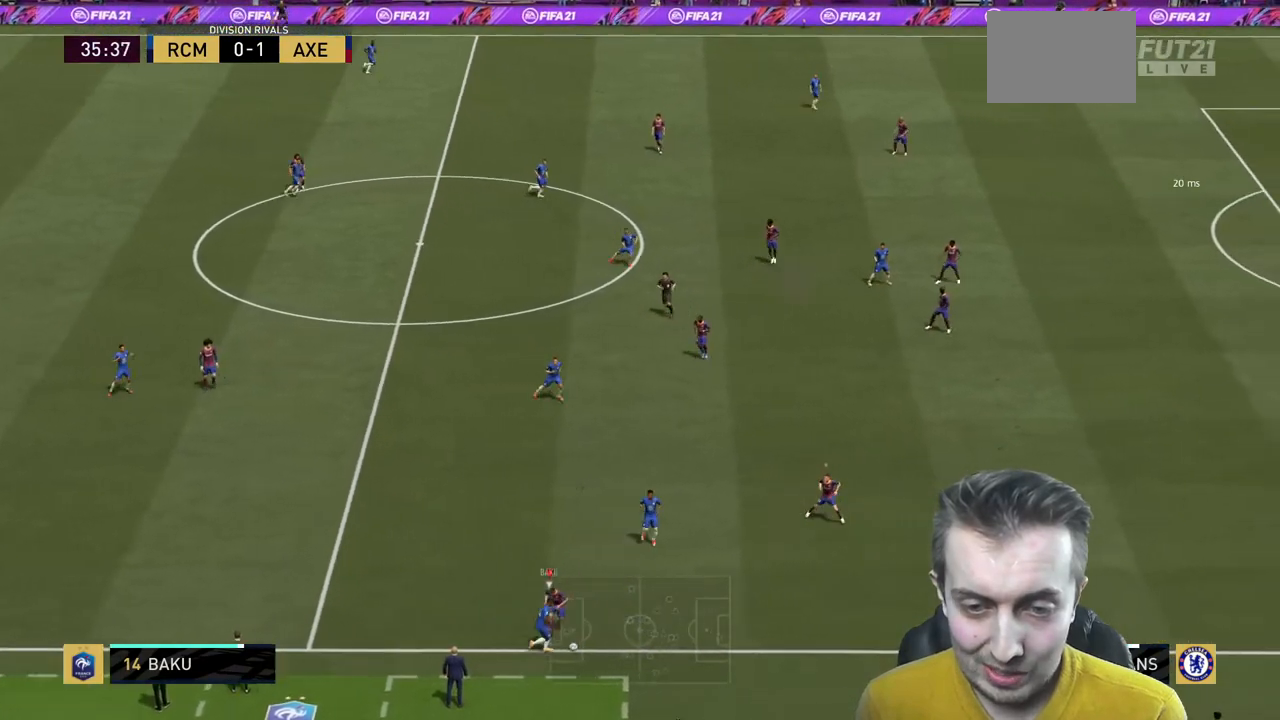
{"buttons": ["L2", "R2"], "left_stick": "center", "right_stick": "center", "events": [[300, "B", "up"], [300, "left_stick", "down"], [400, "left_stick", "center"]]}
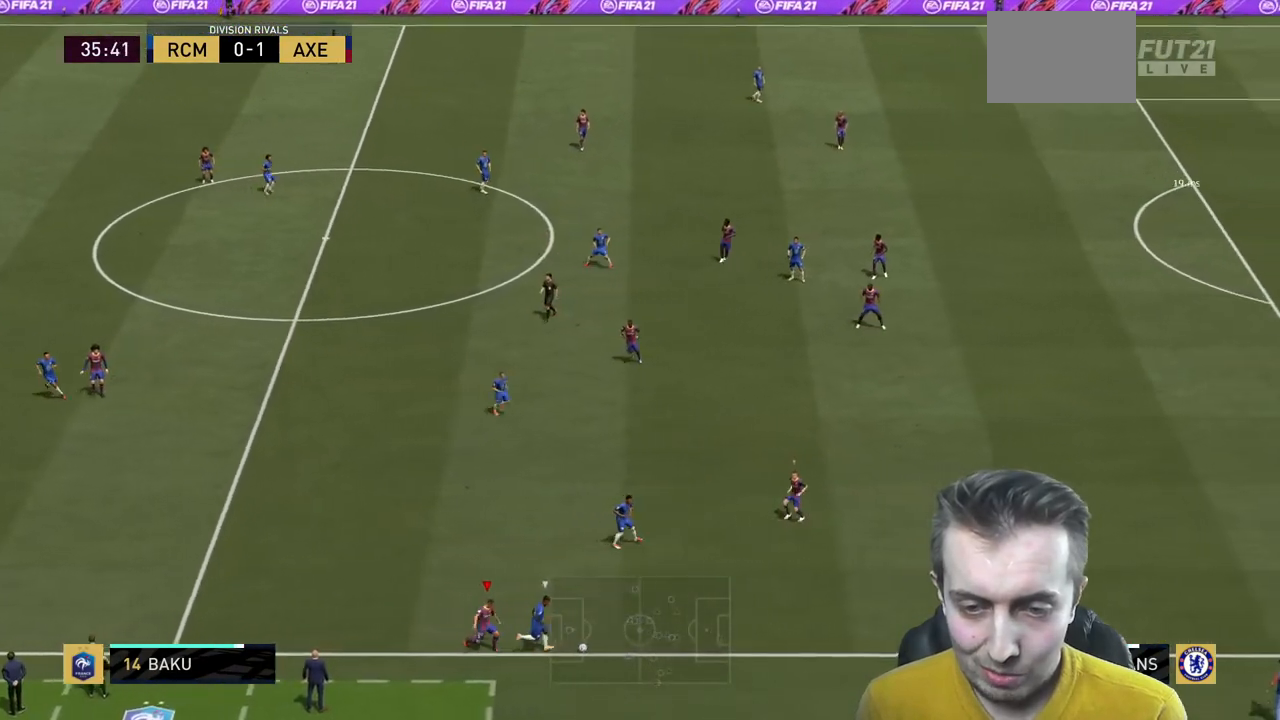
{"buttons": ["R2"], "left_stick": "center", "right_stick": "center", "events": [[300, "L2", "up"]]}
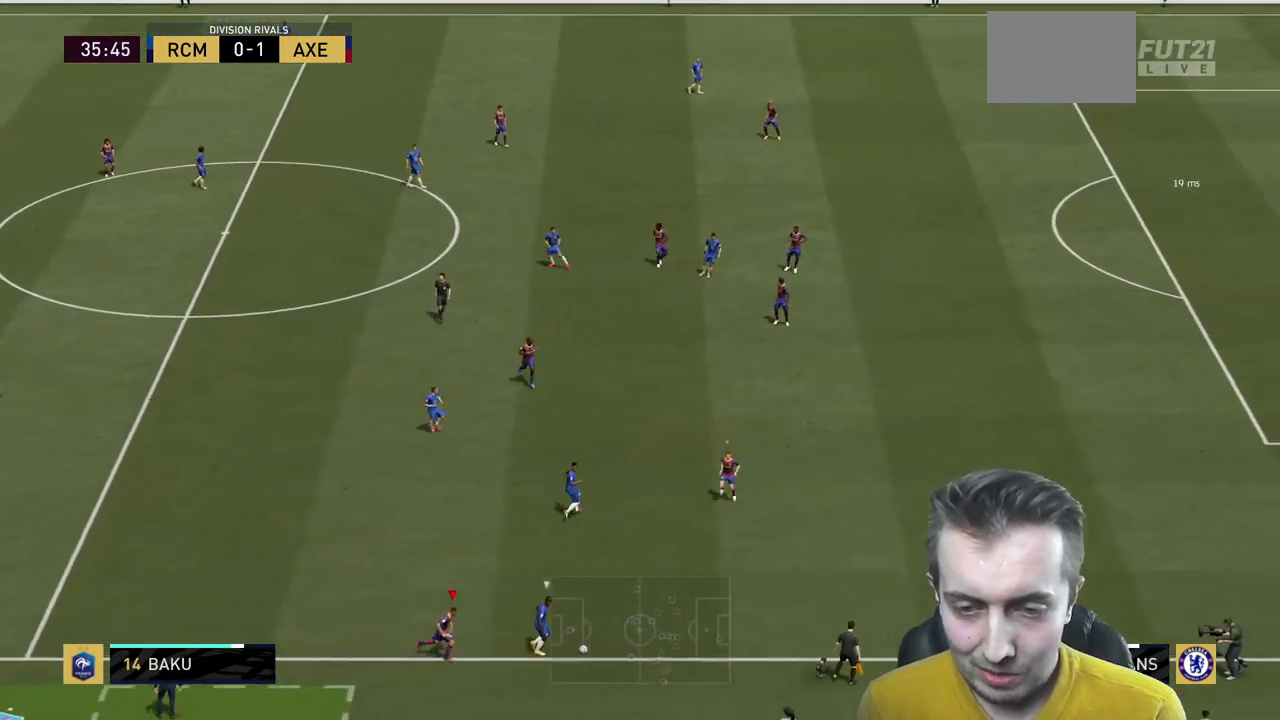
{"buttons": ["L2", "R2"], "left_stick": "down-left", "right_stick": "center", "events": [[367, "L2", "down"], [367, "left_stick", "down-left"]]}
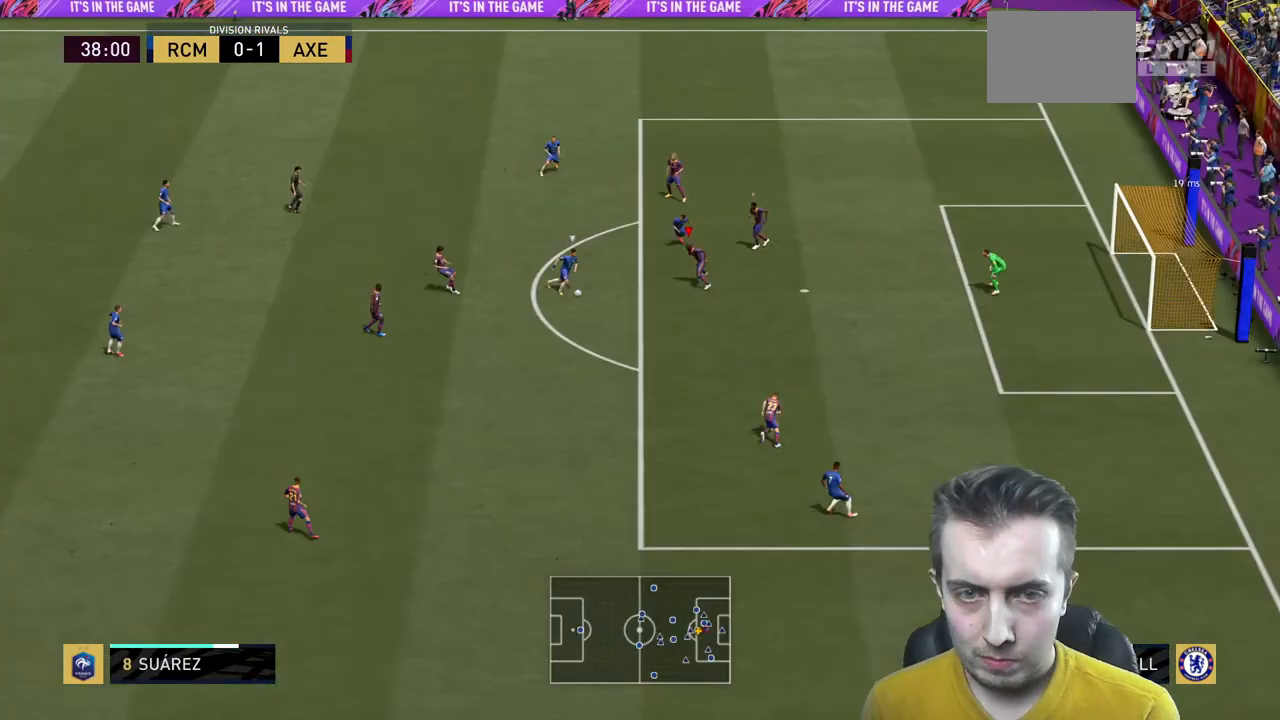
{"buttons": ["L2", "R2"], "left_stick": "left", "right_stick": "center", "events": [[501, "left_stick", "left"]]}
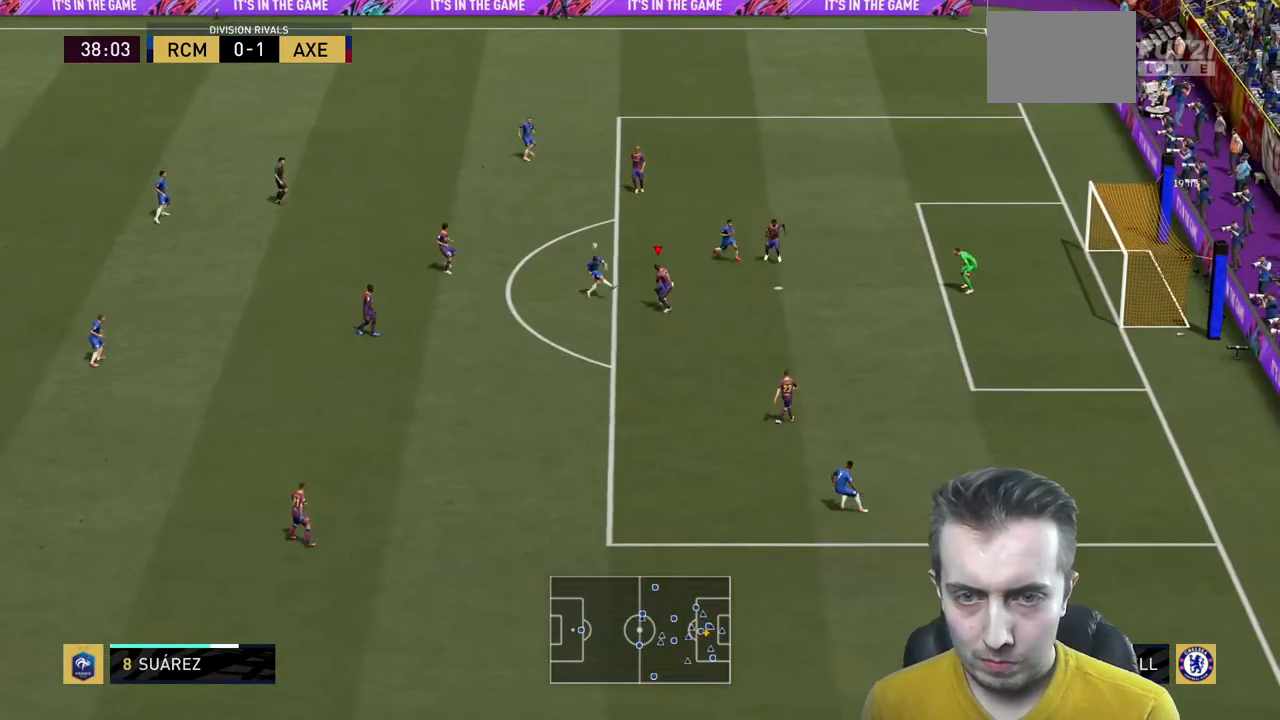
{"buttons": ["R2"], "left_stick": "left", "right_stick": "center", "events": [[100, "left_stick", "center"], [333, "left_stick", "left"], [500, "L2", "up"]]}
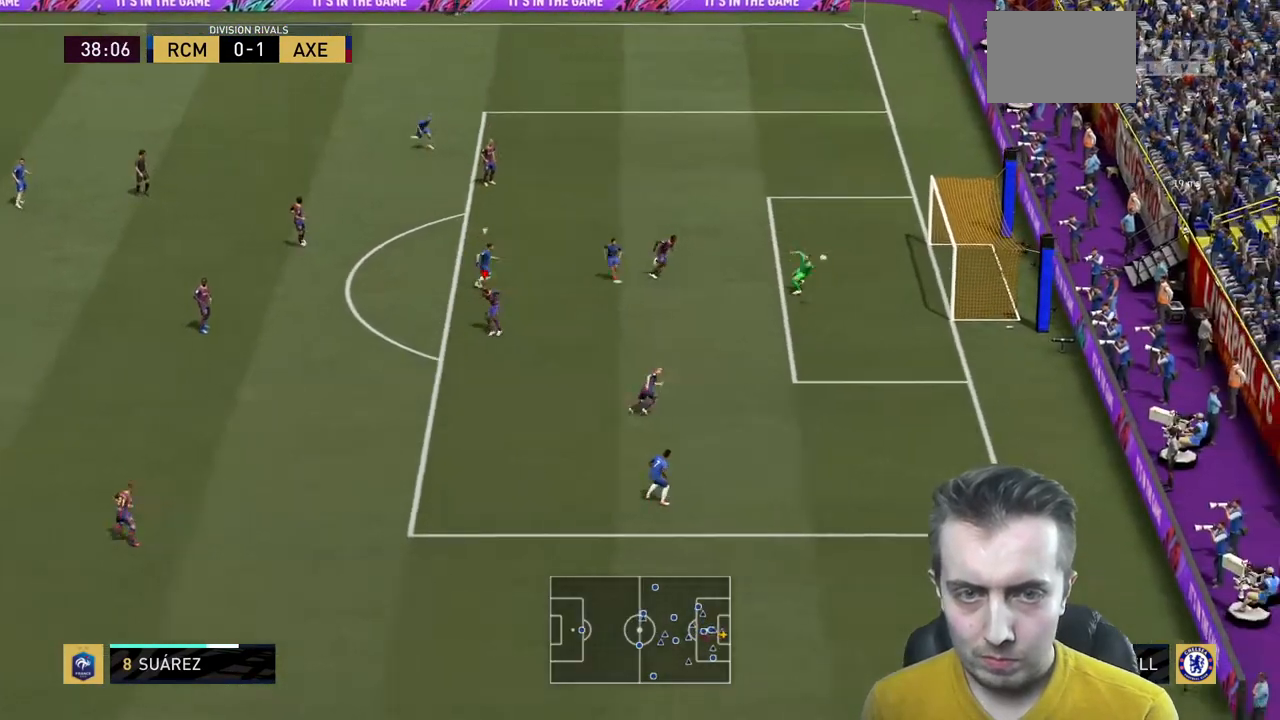
{"buttons": ["R2"], "left_stick": "down-left", "right_stick": "center", "events": [[67, "left_stick", "center"], [334, "left_stick", "down-left"]]}
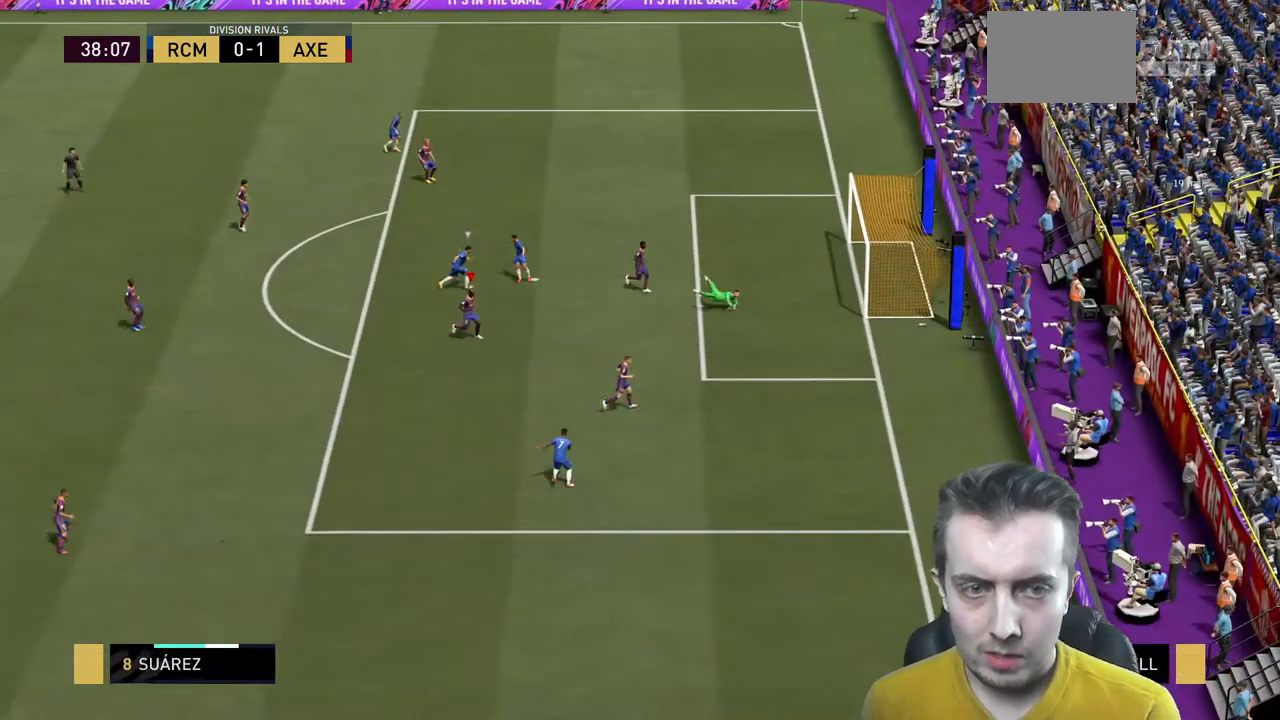
{"buttons": [], "left_stick": "center", "right_stick": "center", "events": [[367, "R2", "up"], [400, "left_stick", "center"]]}
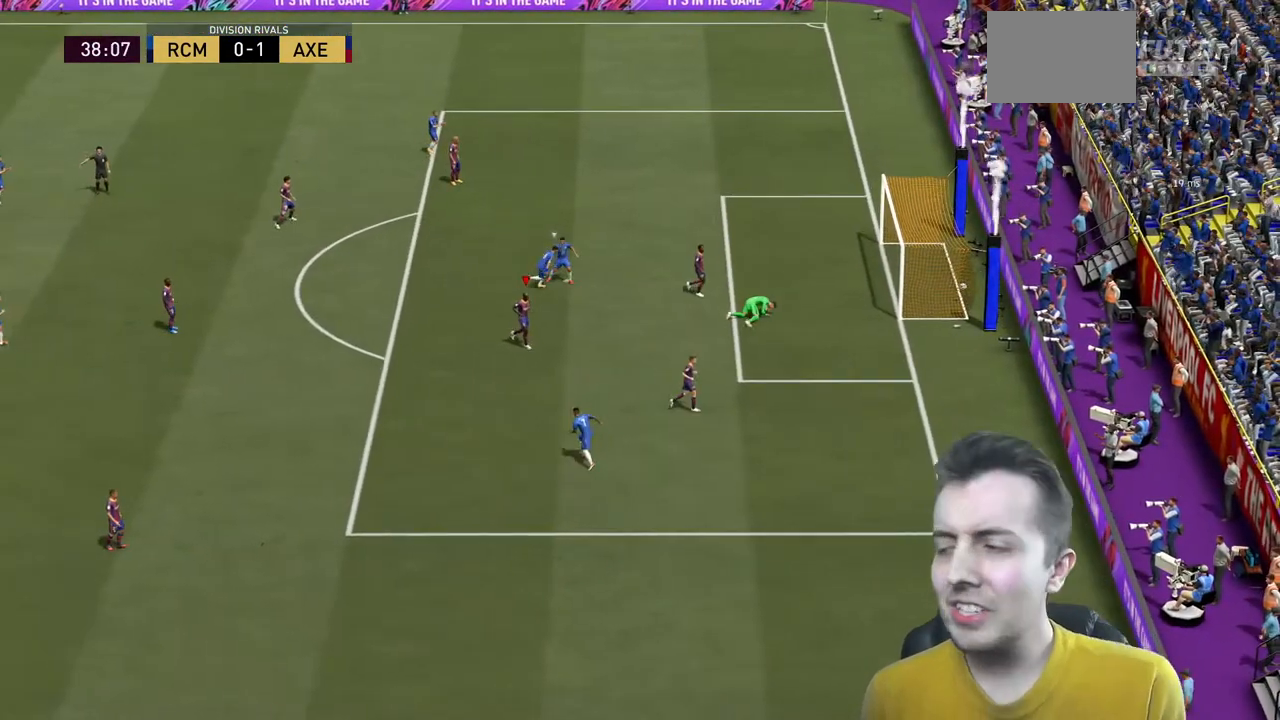
{"buttons": [], "left_stick": "center", "right_stick": "center", "events": []}
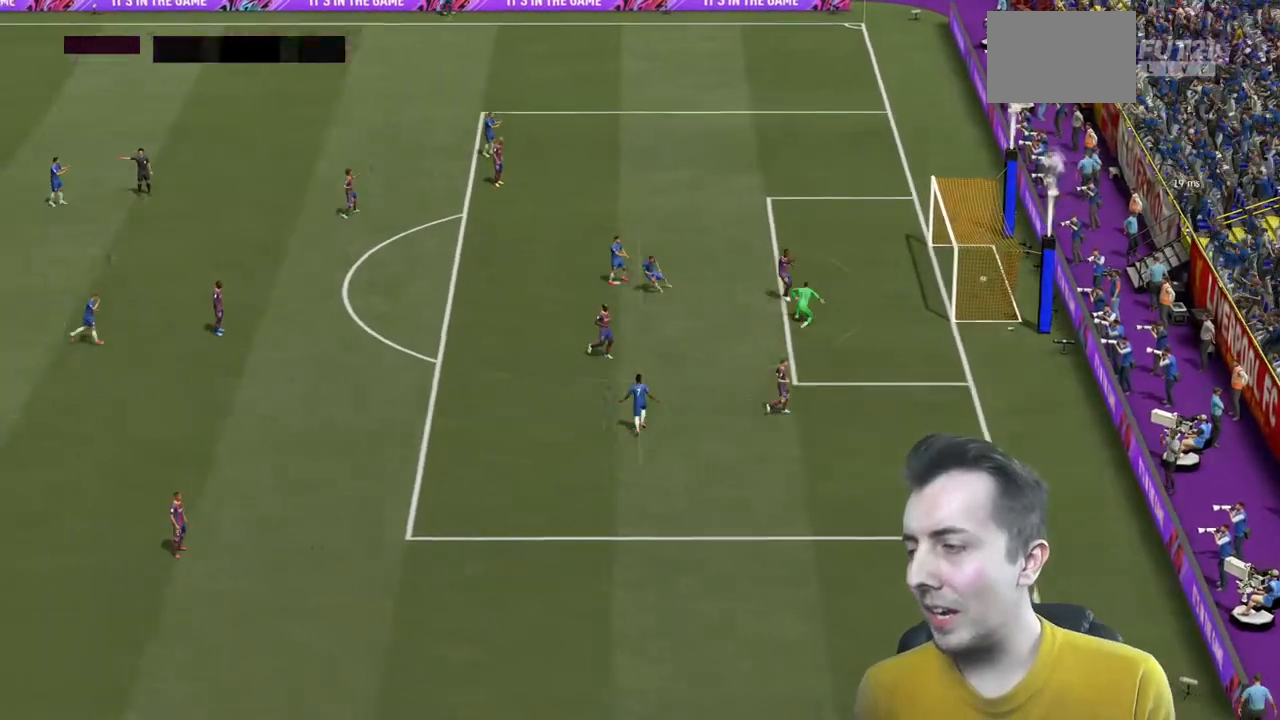
{"buttons": [], "left_stick": "center", "right_stick": "center", "events": []}
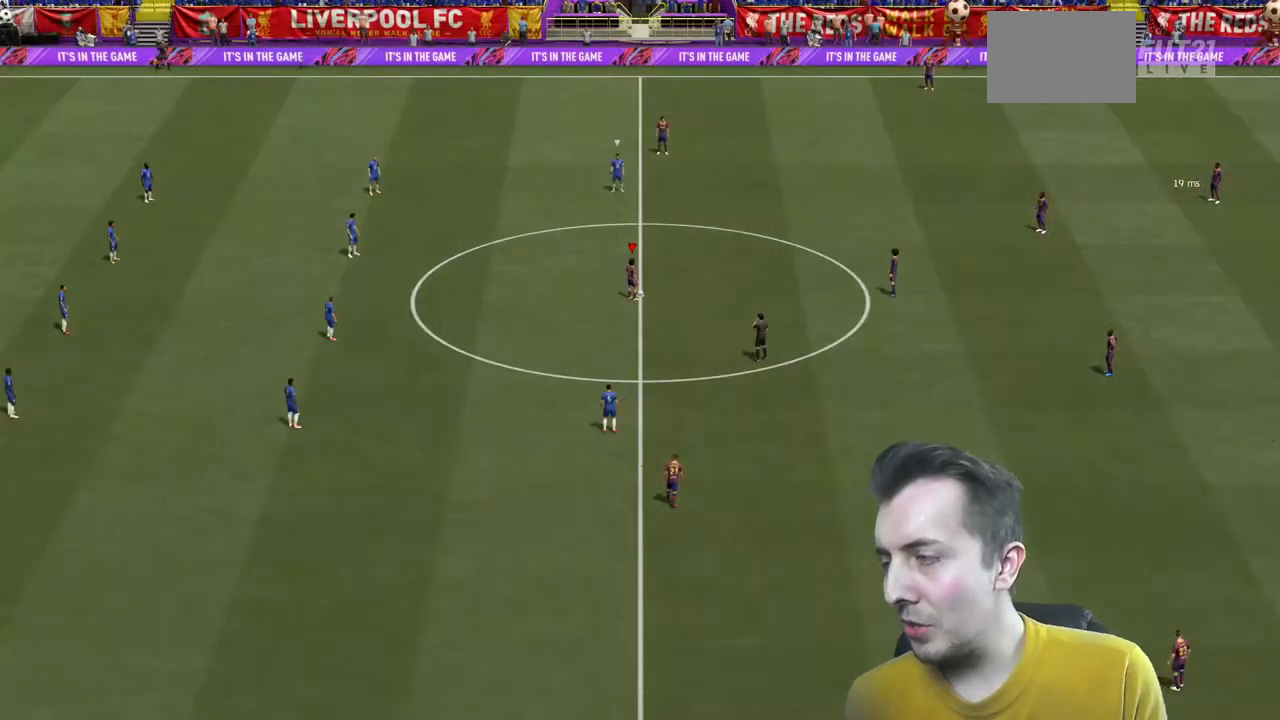
{"buttons": [], "left_stick": "center", "right_stick": "center", "events": []}
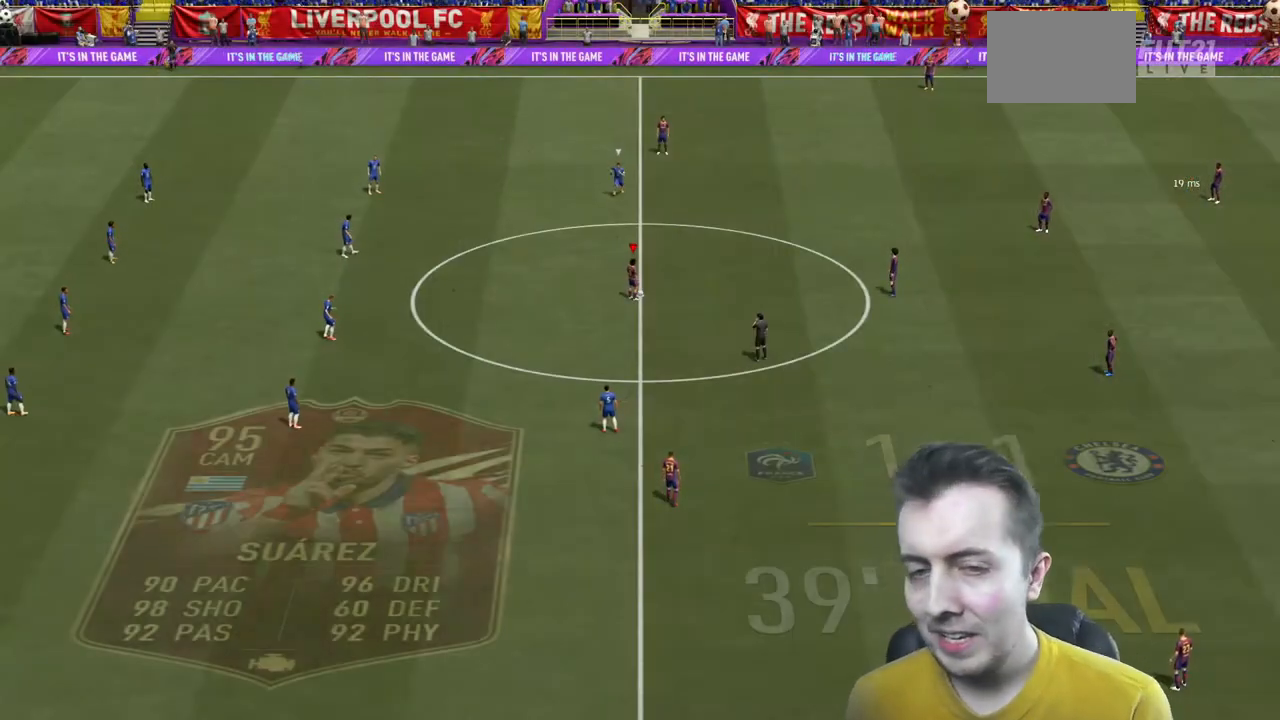
{"buttons": [], "left_stick": "center", "right_stick": "center", "events": [[367, "A", "down"], [500, "A", "up"]]}
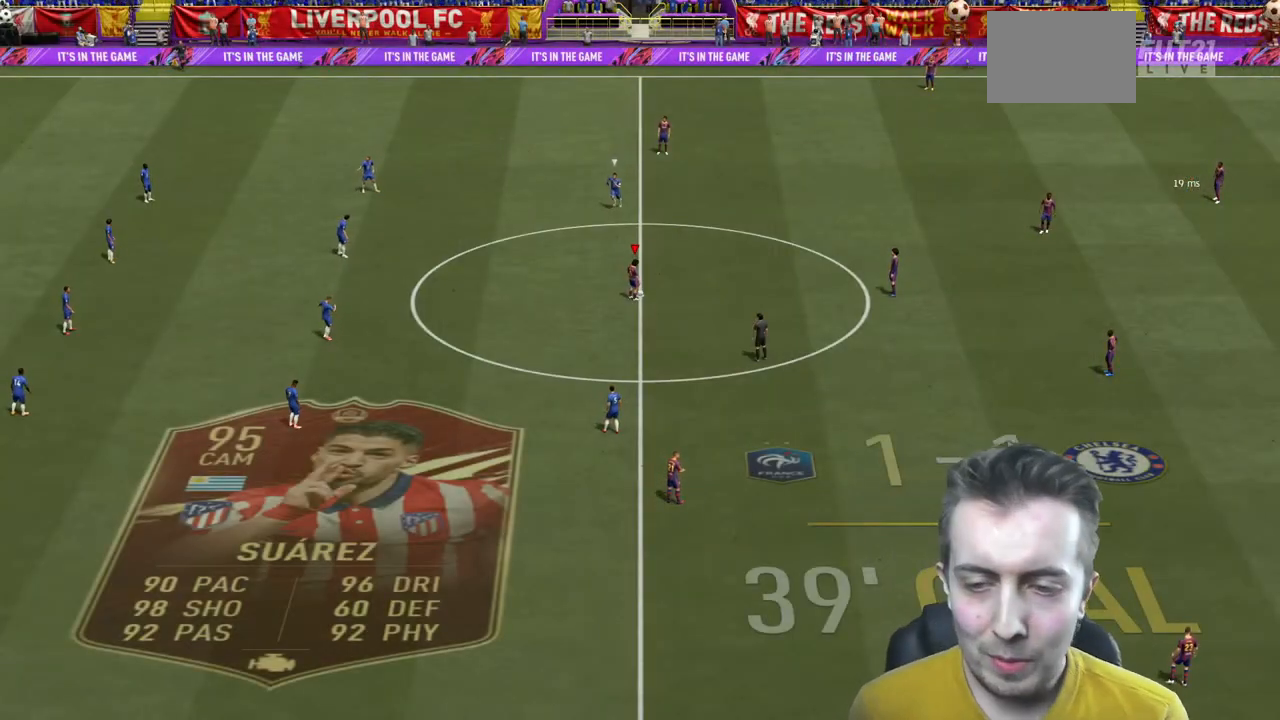
{"buttons": [], "left_stick": "center", "right_stick": "center", "events": [[33, "A", "down"], [167, "A", "up"]]}
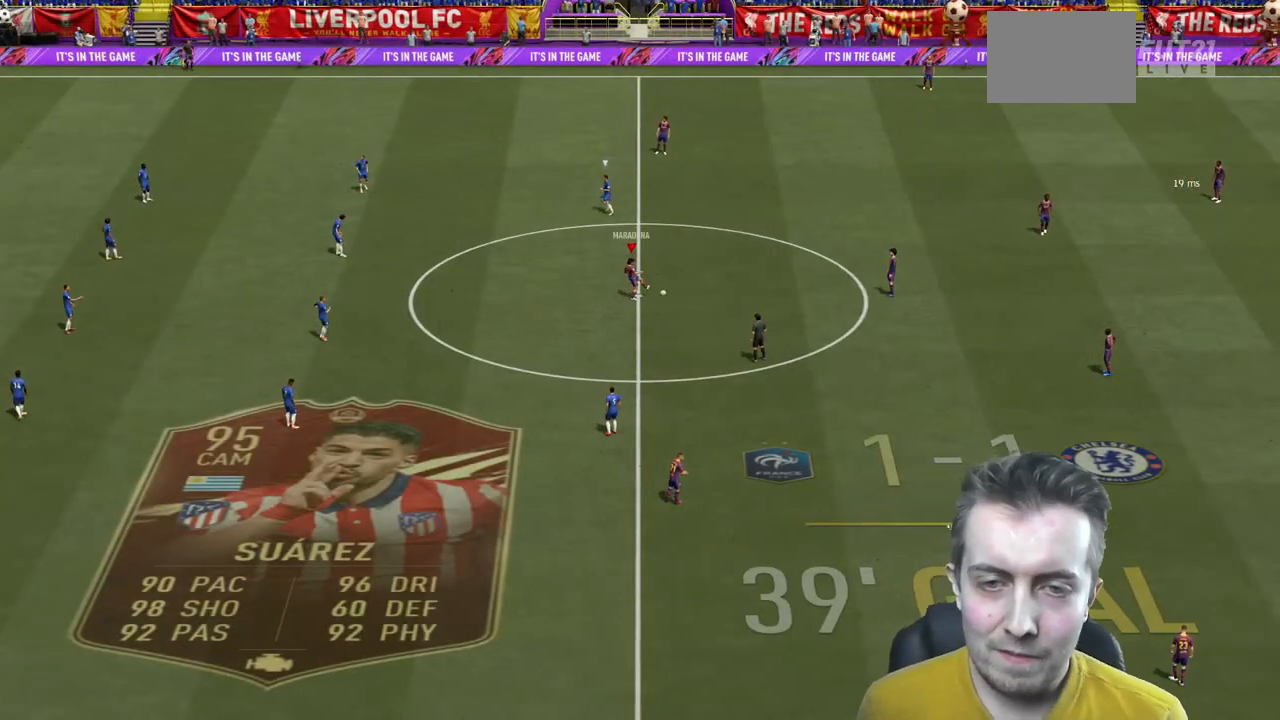
{"buttons": [], "left_stick": "down-left", "right_stick": "center", "events": [[300, "left_stick", "down-left"]]}
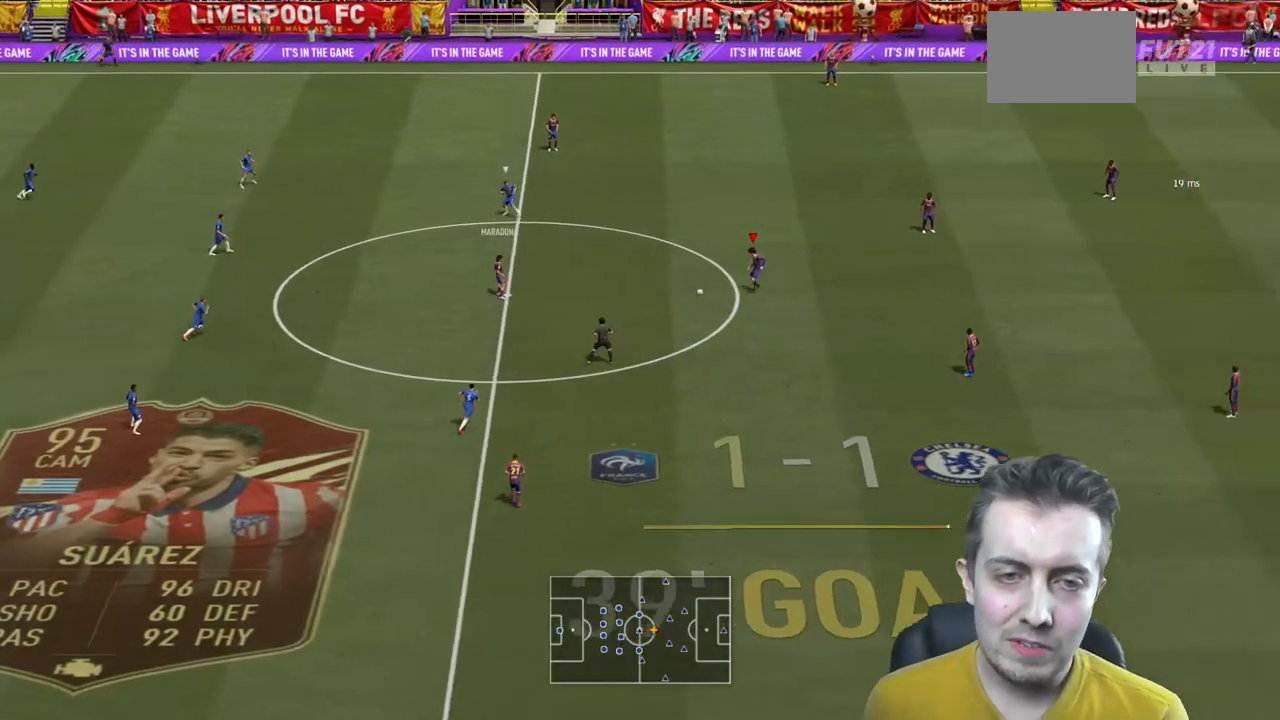
{"buttons": [], "left_stick": "up", "right_stick": "up", "events": [[300, "right_stick", "up"], [334, "left_stick", "center"], [401, "left_stick", "up"]]}
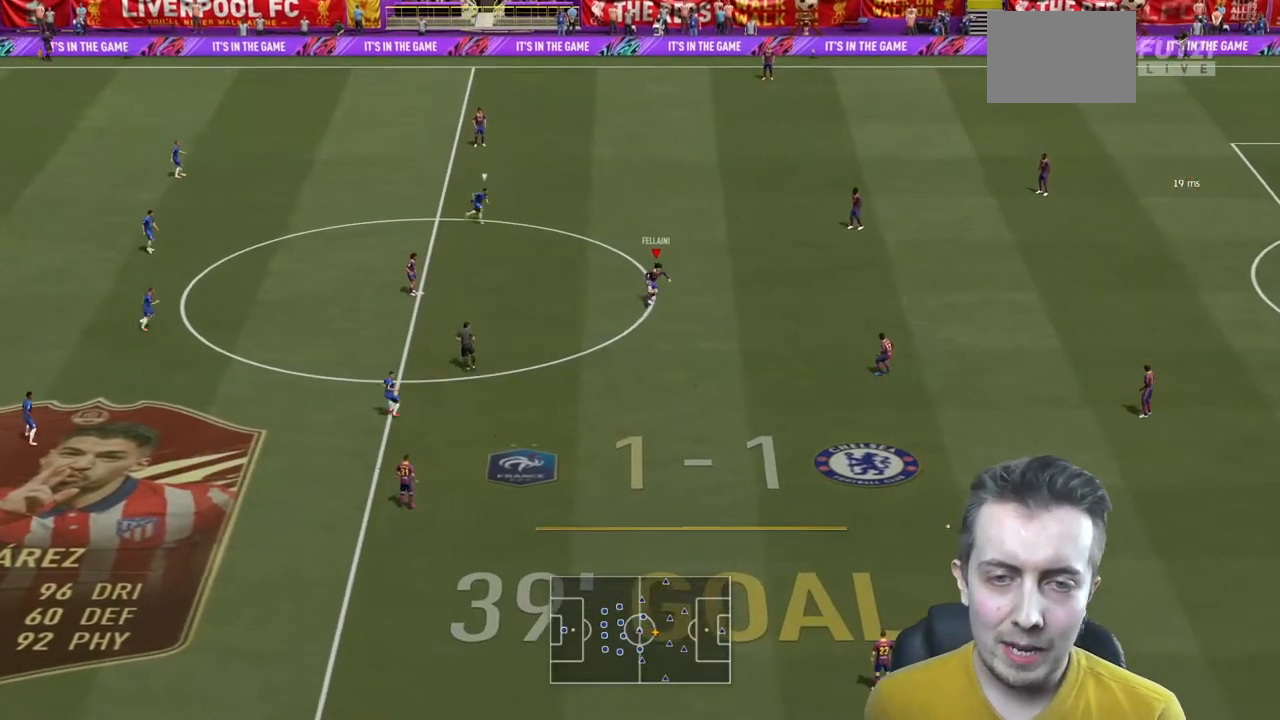
{"buttons": [], "left_stick": "up-left", "right_stick": "up", "events": [[300, "left_stick", "up-left"]]}
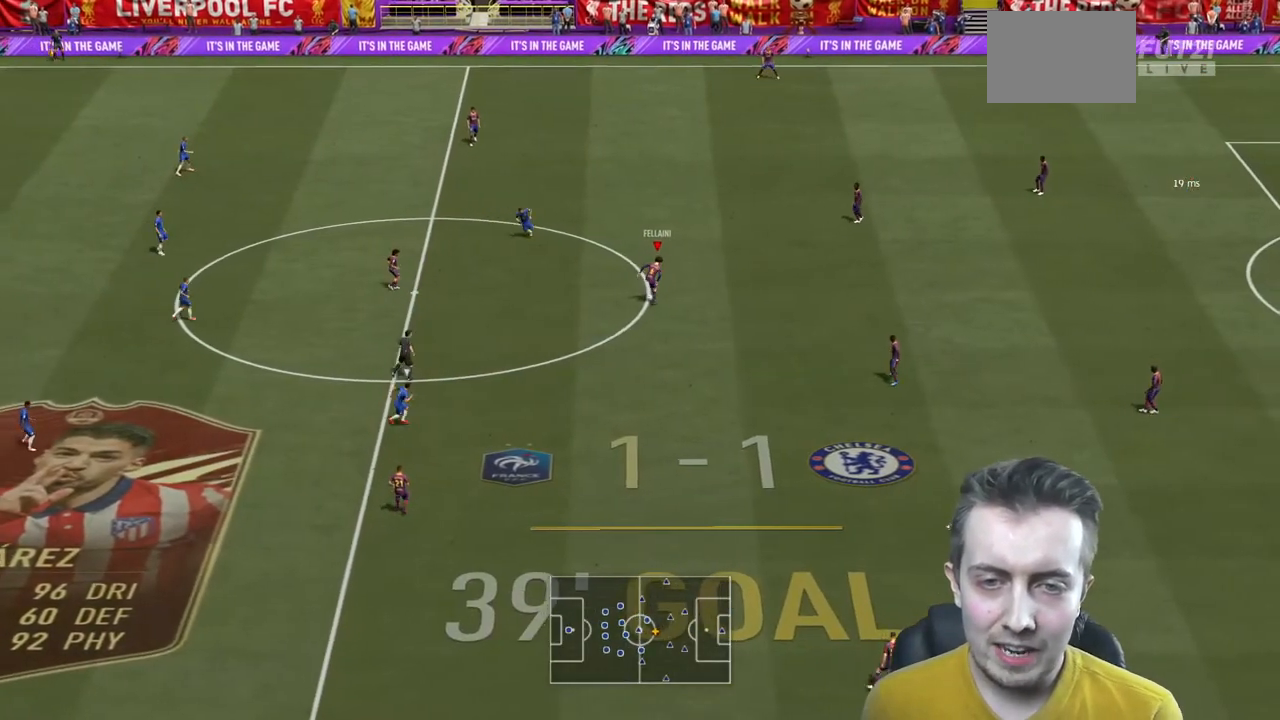
{"buttons": [], "left_stick": "up-left", "right_stick": "center", "events": [[100, "right_stick", "center"], [234, "A", "down"], [400, "A", "up"]]}
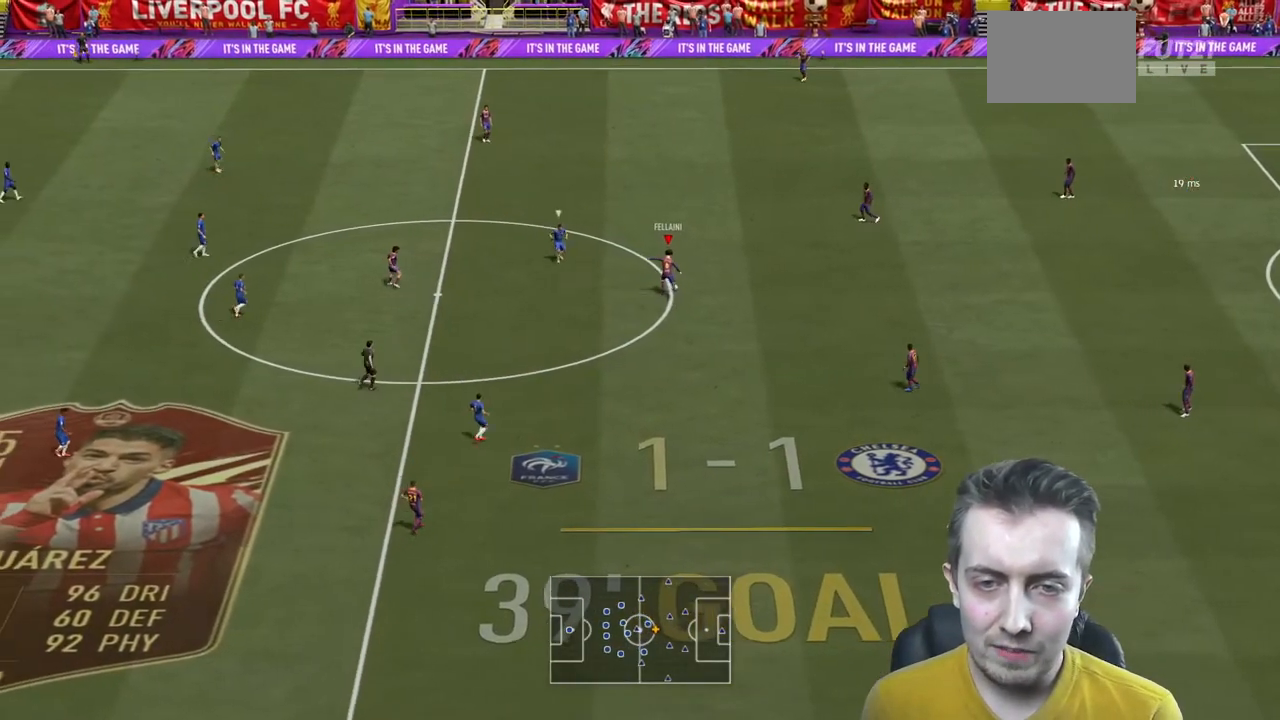
{"buttons": [], "left_stick": "down-left", "right_stick": "center", "events": [[433, "left_stick", "center"], [500, "left_stick", "down-left"]]}
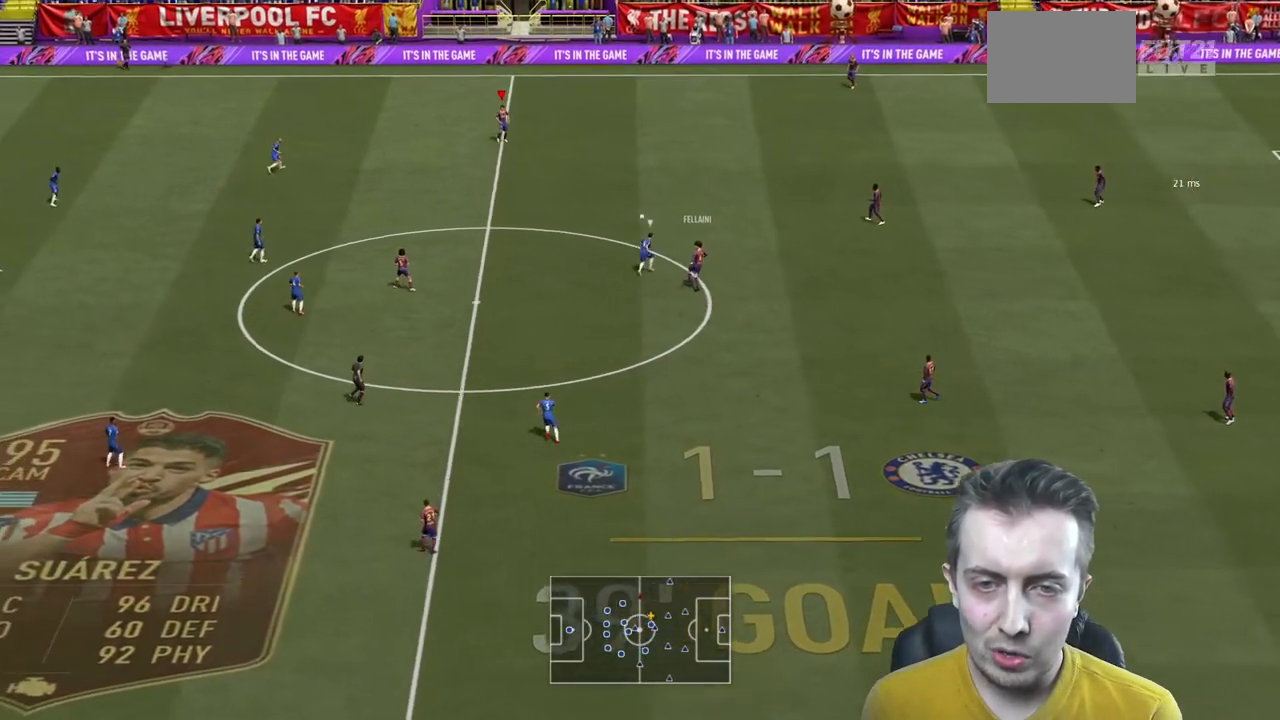
{"buttons": [], "left_stick": "down-left", "right_stick": "center", "events": []}
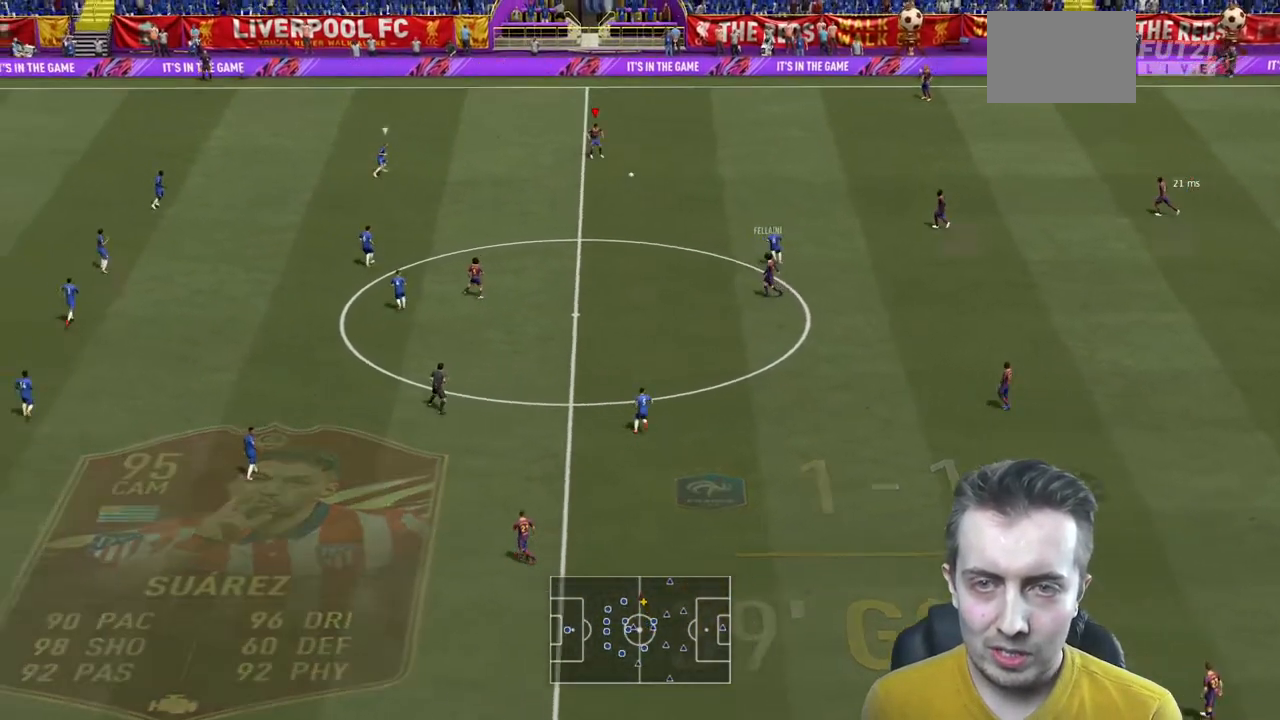
{"buttons": [], "left_stick": "left", "right_stick": "up-left", "events": [[233, "right_stick", "up"], [300, "left_stick", "left"], [333, "right_stick", "up-left"]]}